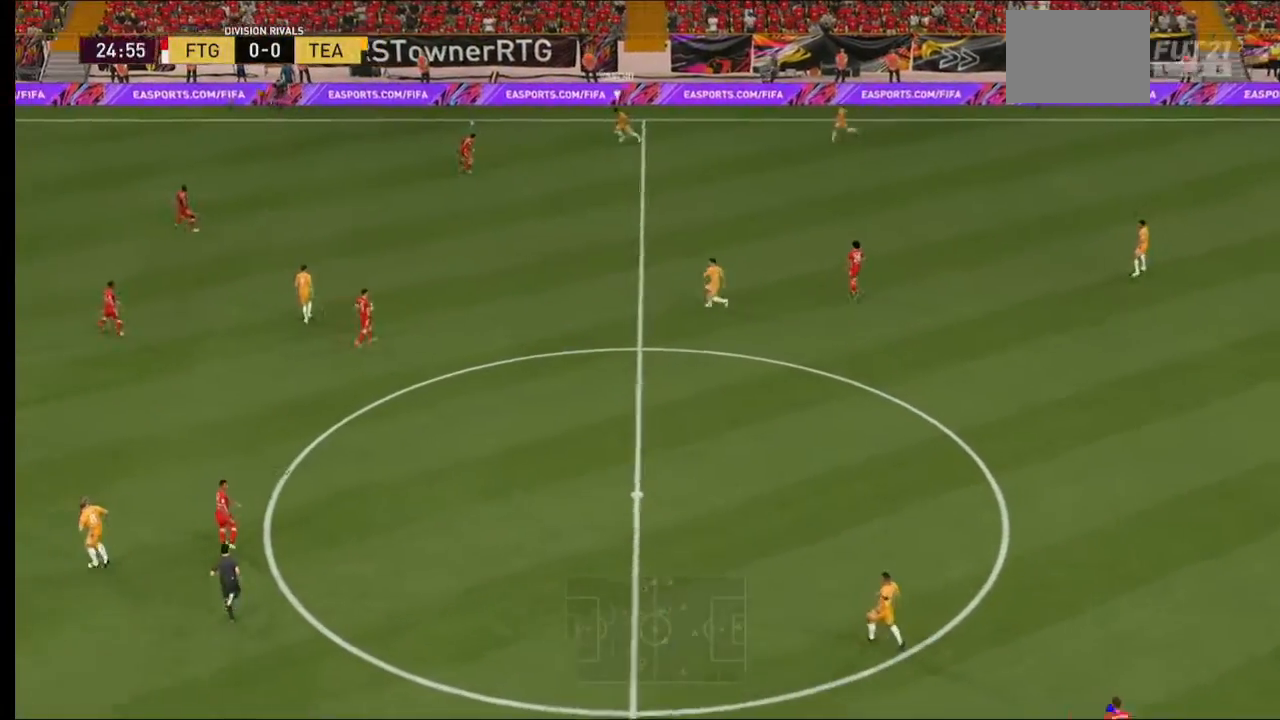
Gameplay with a controller (Xbox layout); each line is a JSON object with the inputs held at the frame after it (dt_ms = milliseconds from this image to that frame). "events" lists button and stick changes between this image and that frame as [ms after this image, input, new state], when the widget could be followed in between. Not read: L3 R3.
{"dt_ms": 500, "buttons": ["A", "L1"], "left_stick": "center", "right_stick": "center", "events": [[433, "A", "down"], [500, "L1", "down"]]}
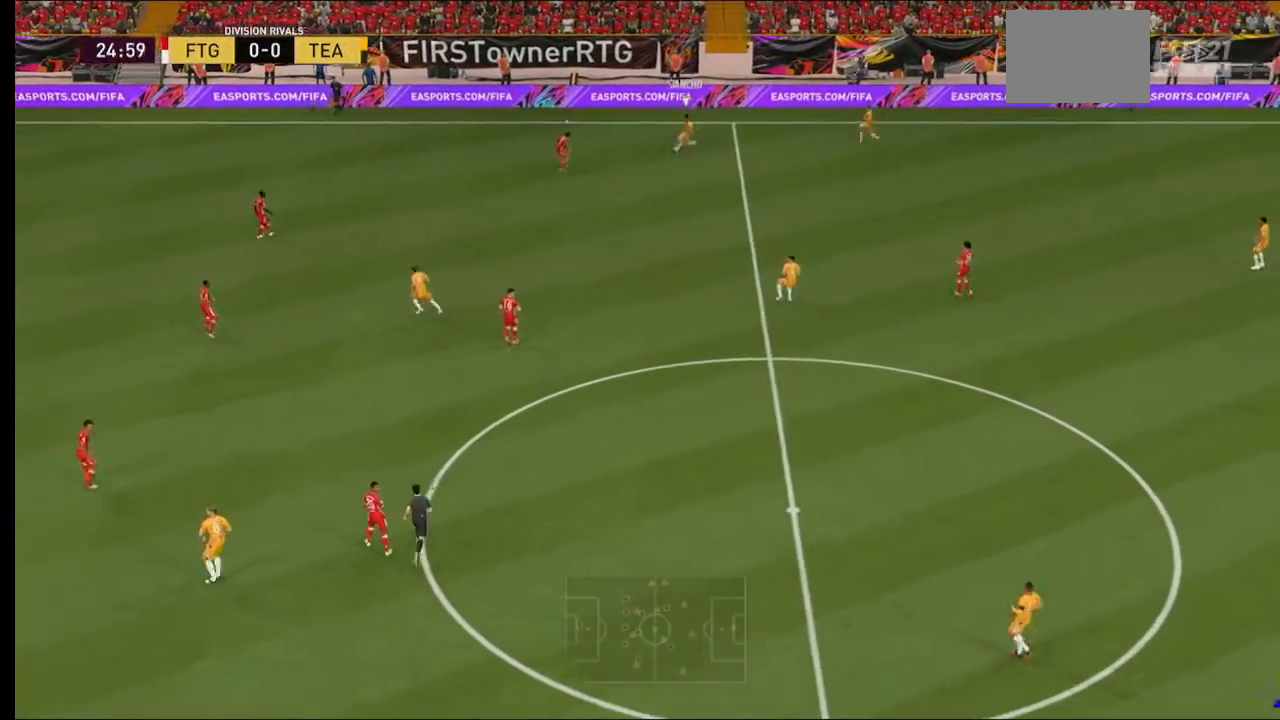
{"dt_ms": 1000, "buttons": ["A", "B", "R2"], "left_stick": "center", "right_stick": "center"}
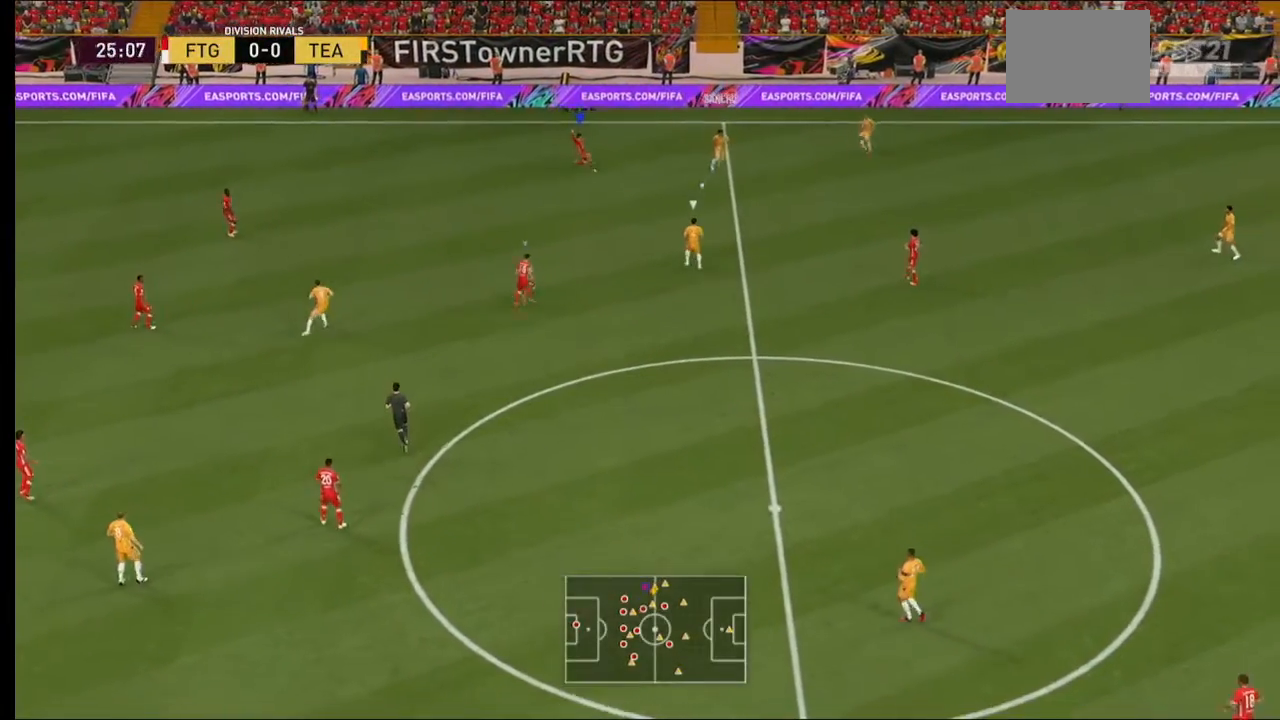
{"dt_ms": 500, "buttons": ["A", "B", "R2"], "left_stick": "center", "right_stick": "center", "events": []}
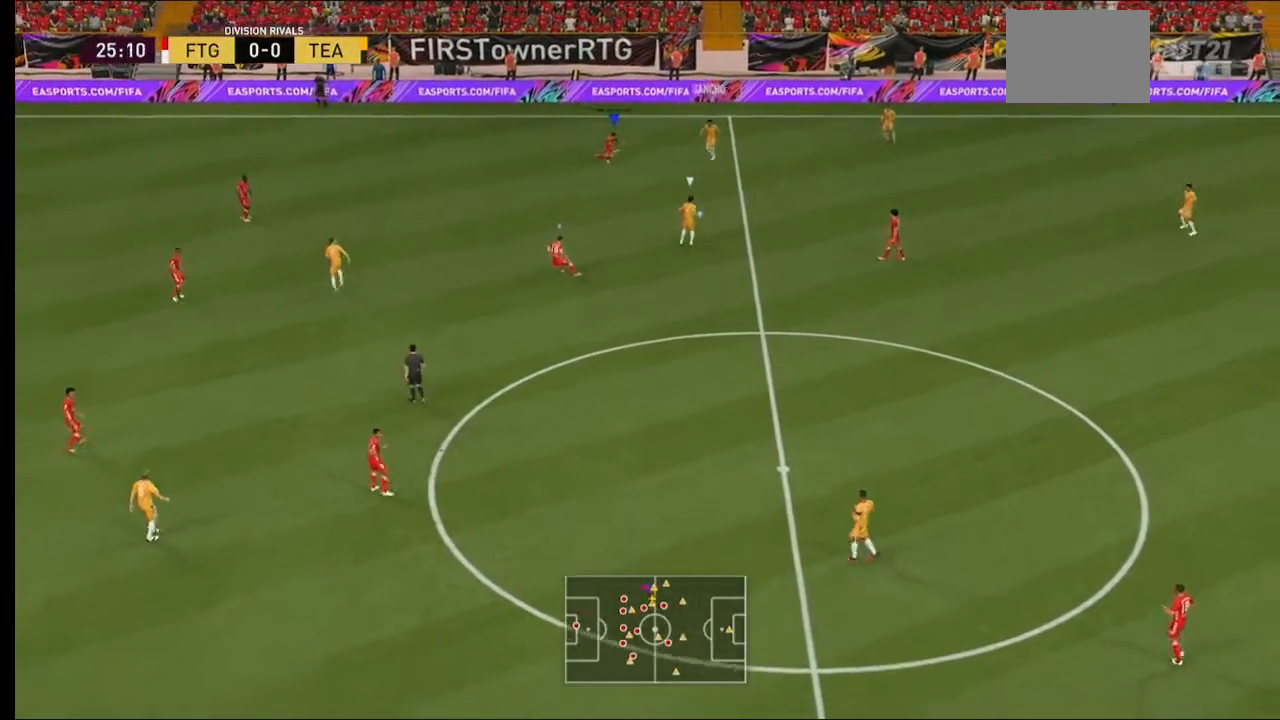
{"dt_ms": 500, "buttons": ["A", "B", "R2"], "left_stick": "center", "right_stick": "center", "events": []}
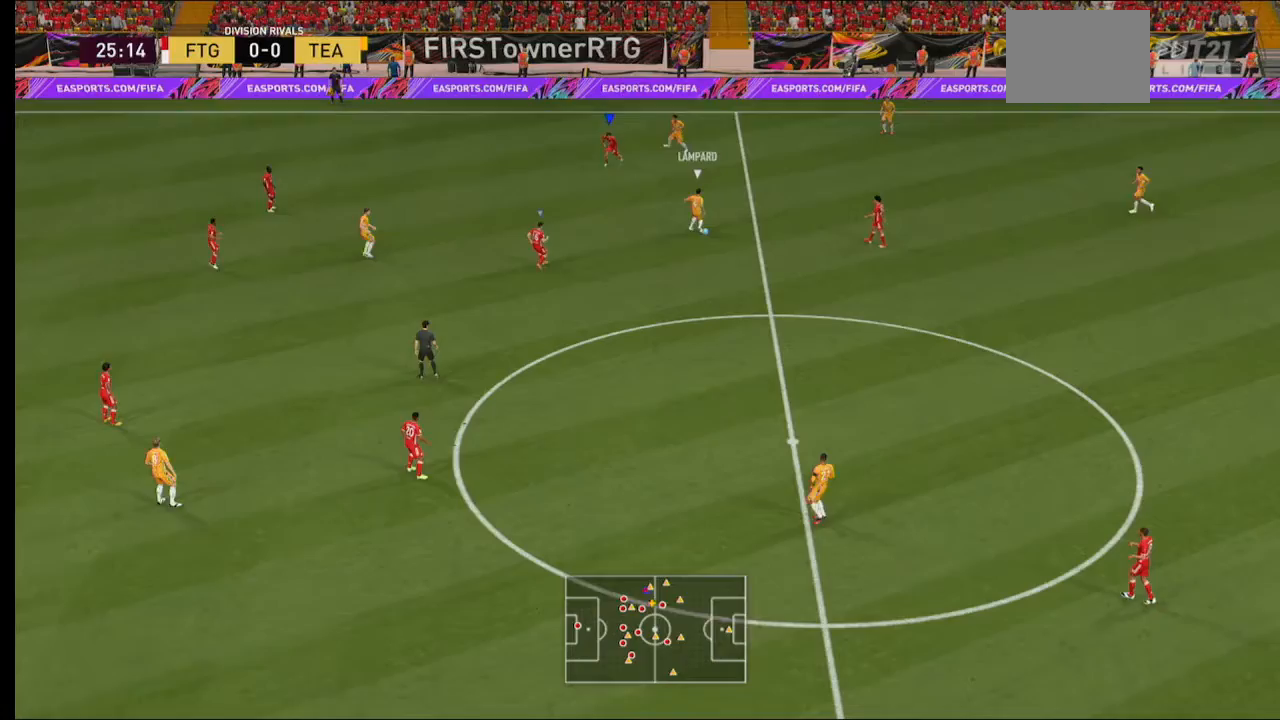
{"dt_ms": 500, "buttons": ["A", "R2"], "left_stick": "center", "right_stick": "center", "events": [[267, "B", "up"]]}
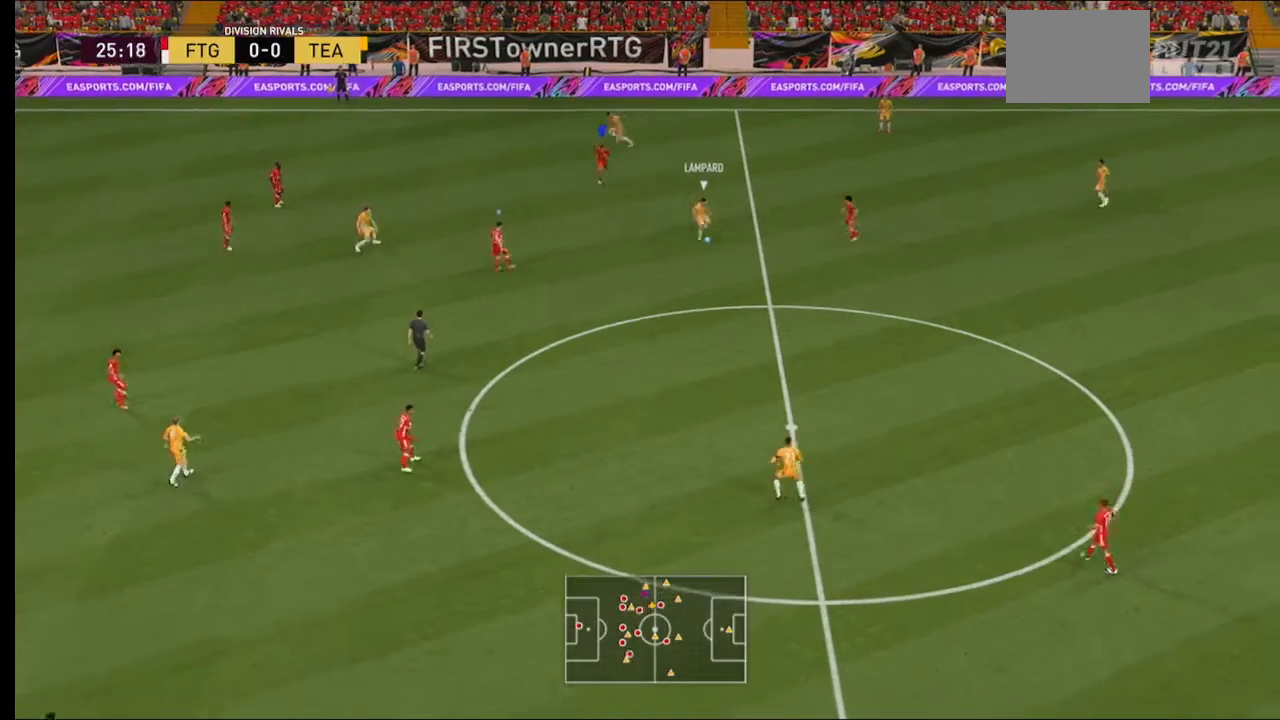
{"dt_ms": 500, "buttons": ["A", "R2"], "left_stick": "center", "right_stick": "center", "events": []}
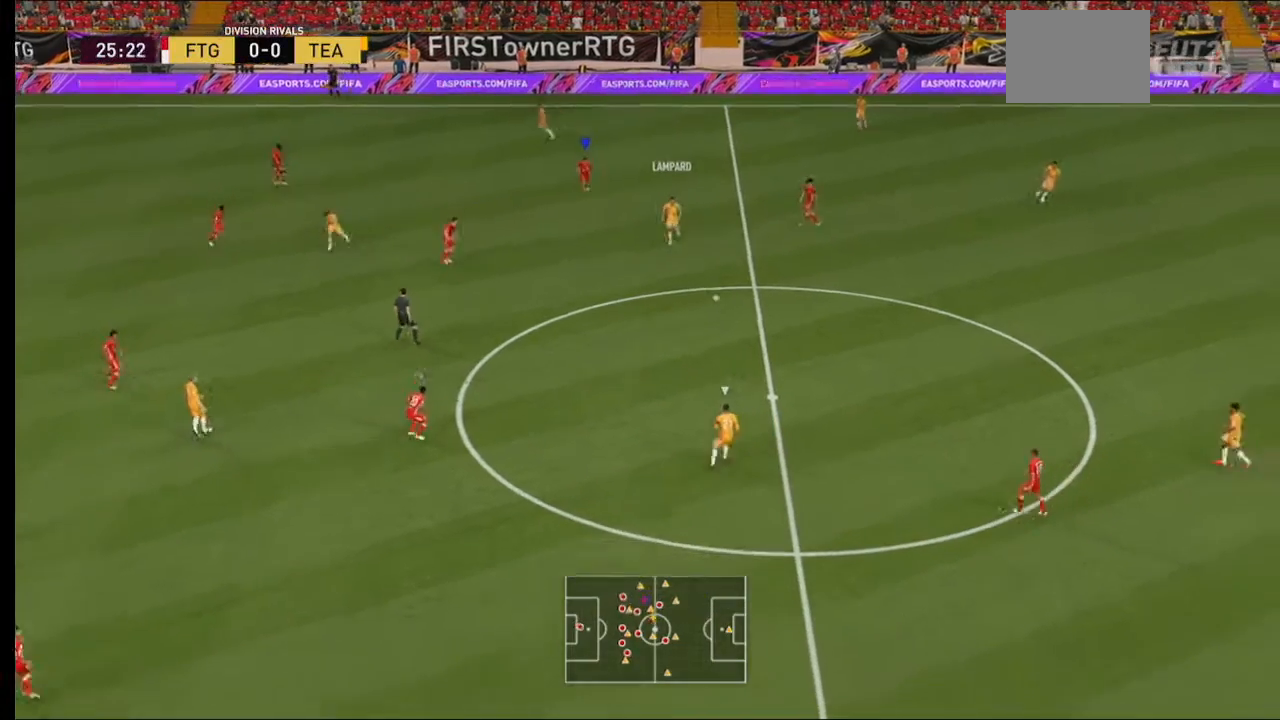
{"dt_ms": 500, "buttons": ["A", "R2"], "left_stick": "center", "right_stick": "center", "events": []}
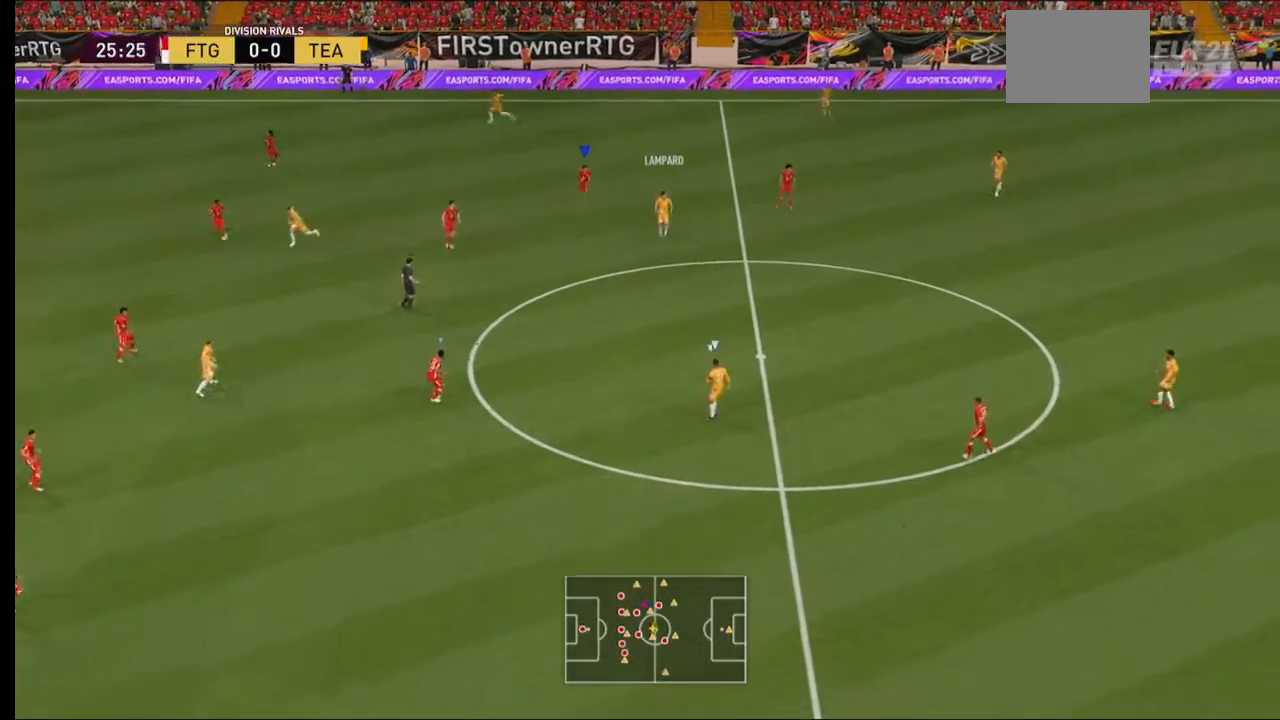
{"dt_ms": 500, "buttons": ["A", "R2"], "left_stick": "center", "right_stick": "center", "events": []}
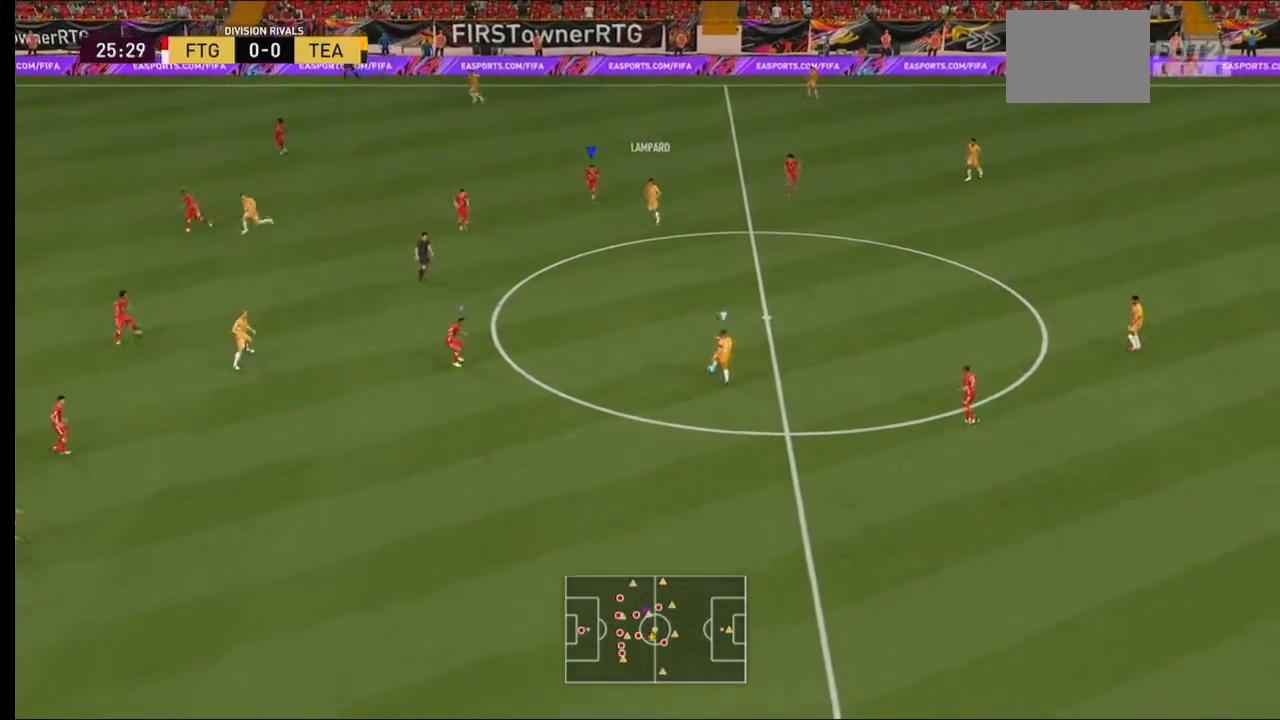
{"dt_ms": 500, "buttons": ["A", "R2"], "left_stick": "left", "right_stick": "center", "events": [[300, "left_stick", "left"]]}
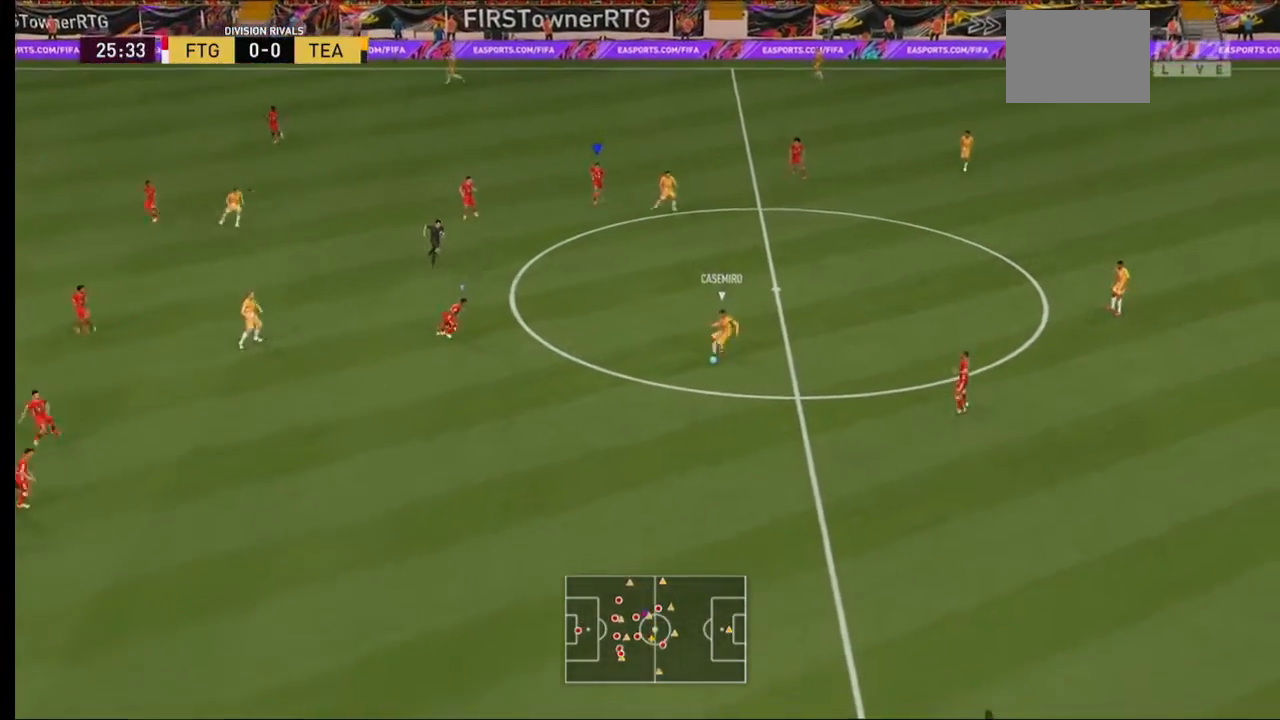
{"dt_ms": 500, "buttons": ["A", "R2"], "left_stick": "down", "right_stick": "center", "events": [[167, "left_stick", "down-left"], [200, "L1", "down"], [300, "L1", "up"], [300, "left_stick", "down"]]}
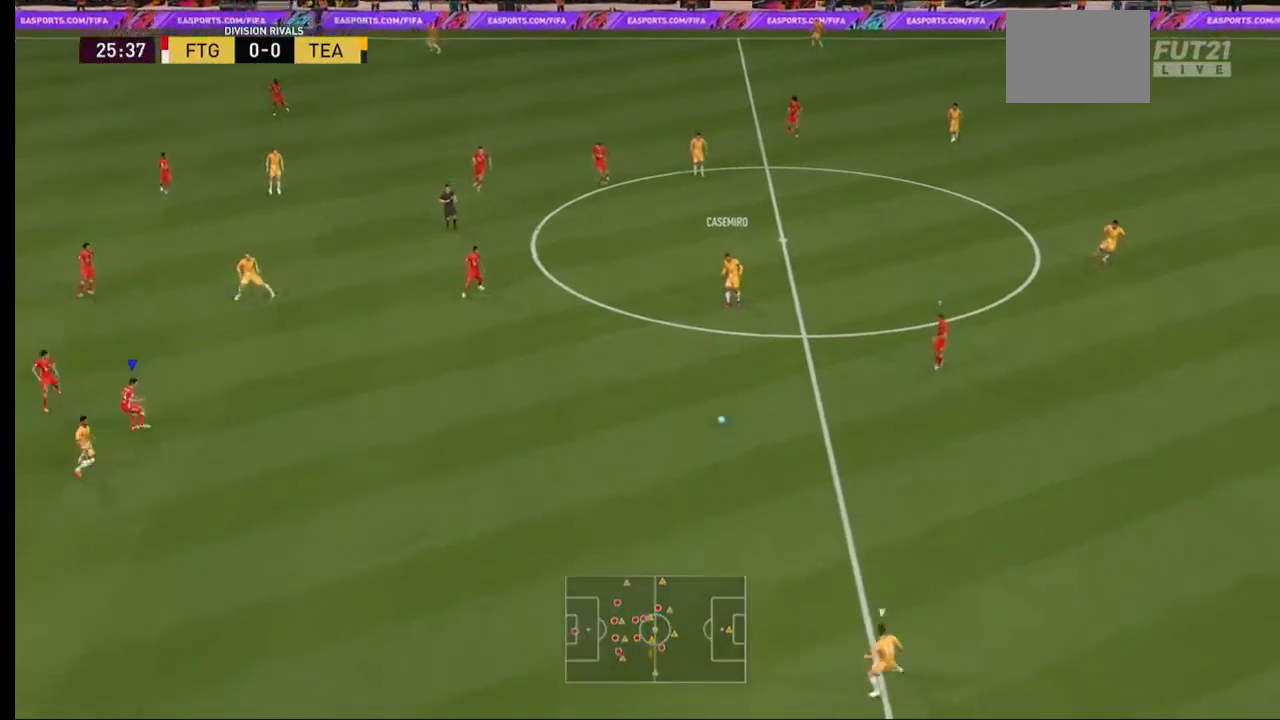
{"dt_ms": 500, "buttons": [], "left_stick": "center", "right_stick": "center", "events": [[67, "A", "up"], [200, "R2", "up"], [433, "left_stick", "center"]]}
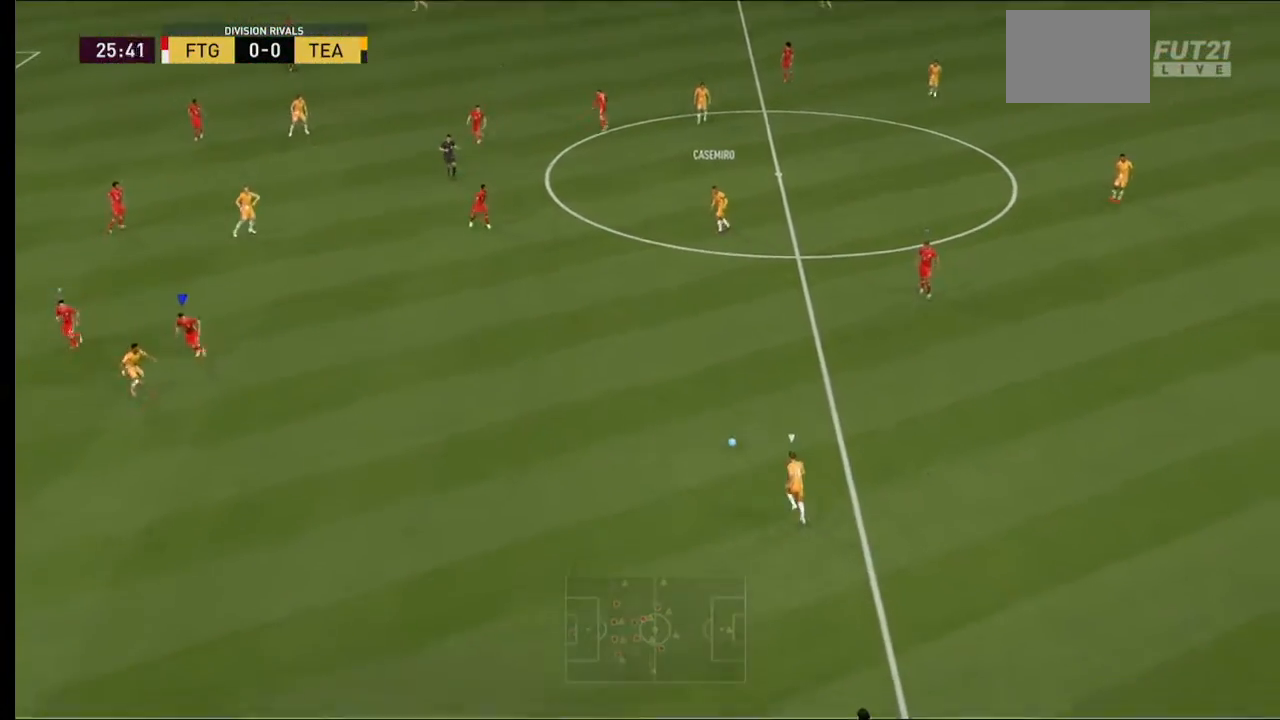
{"dt_ms": 500, "buttons": [], "left_stick": "center", "right_stick": "center", "events": []}
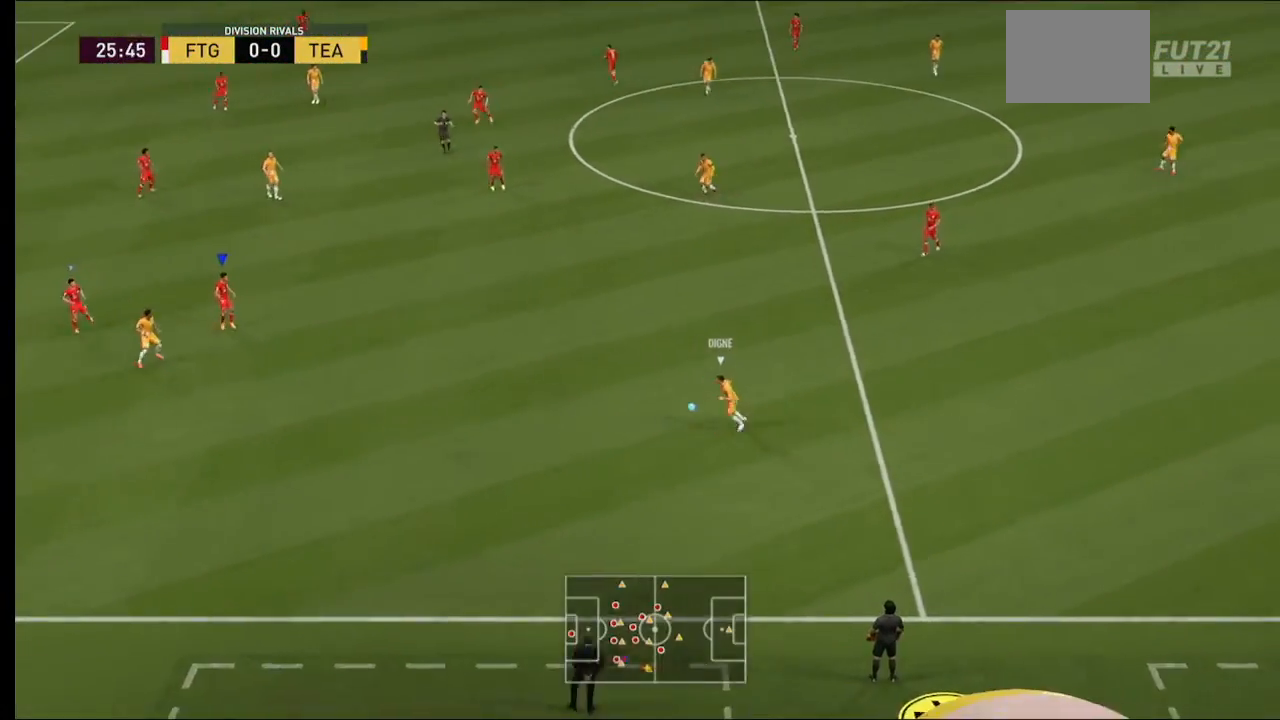
{"dt_ms": 500, "buttons": [], "left_stick": "center", "right_stick": "center", "events": []}
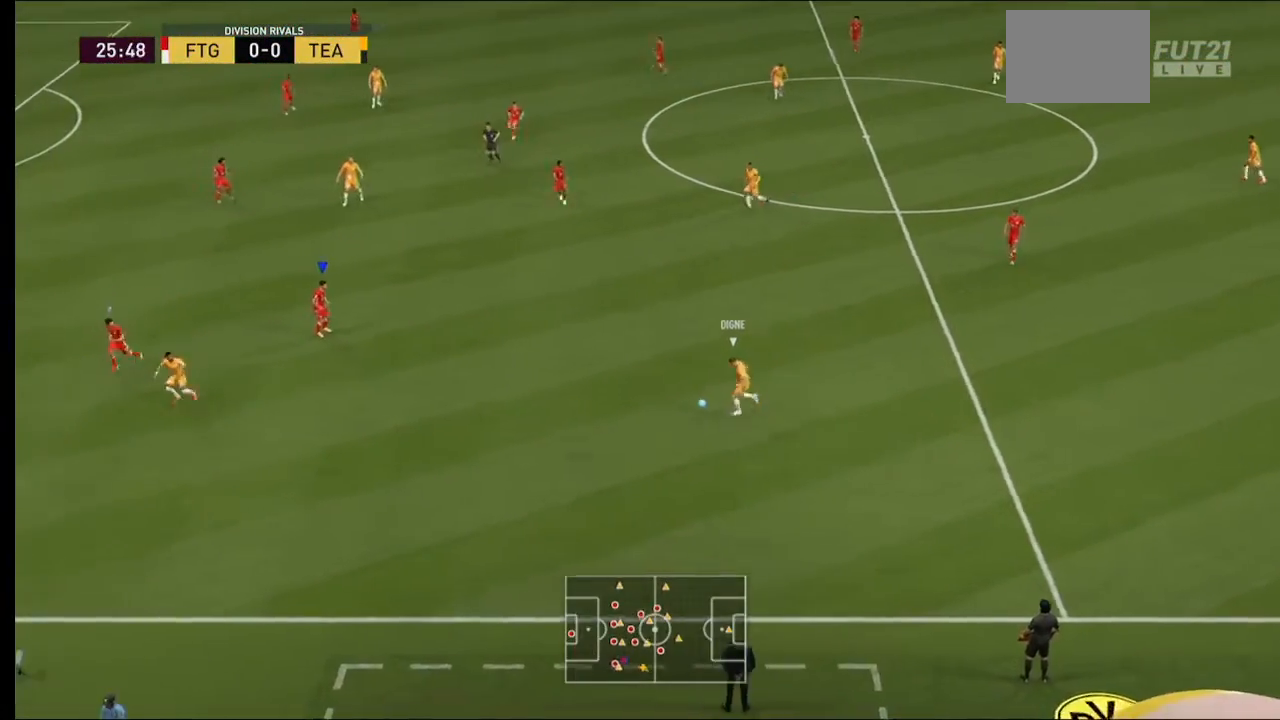
{"dt_ms": 500, "buttons": [], "left_stick": "center", "right_stick": "center", "events": []}
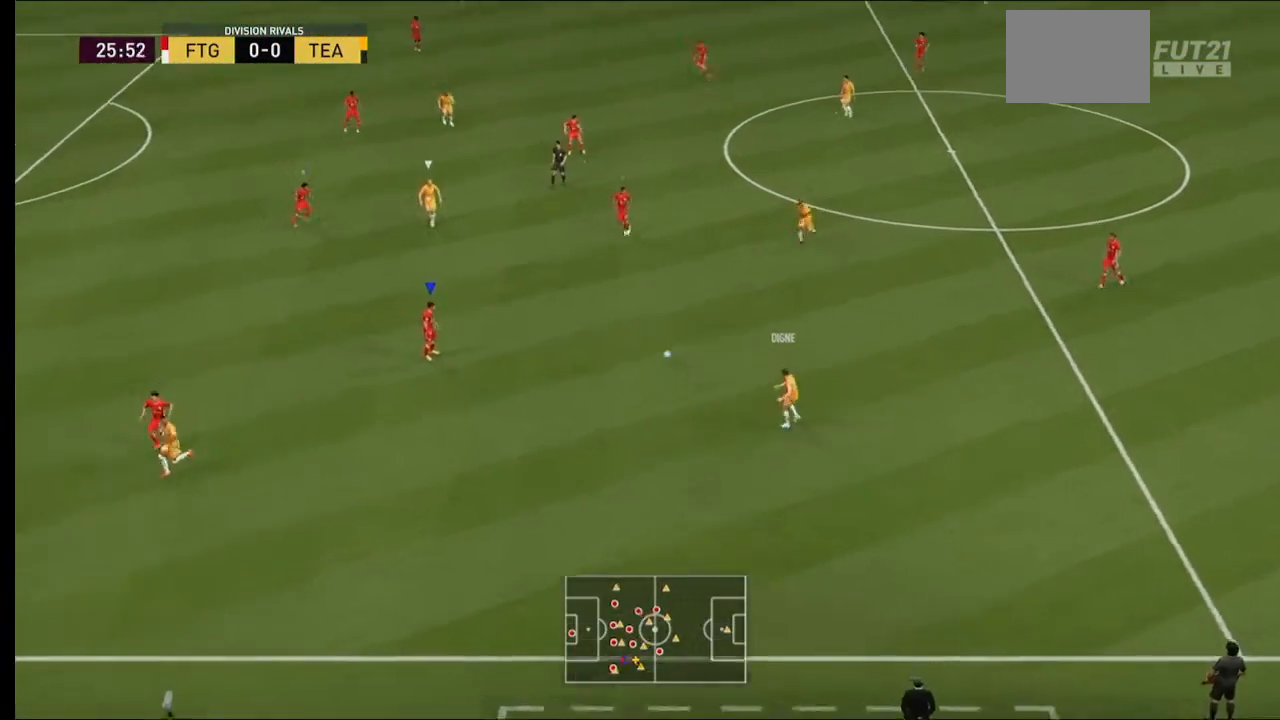
{"dt_ms": 500, "buttons": ["A", "L1", "R2"], "left_stick": "center", "right_stick": "center", "events": [[267, "R2", "down"], [367, "A", "down"], [400, "L1", "down"]]}
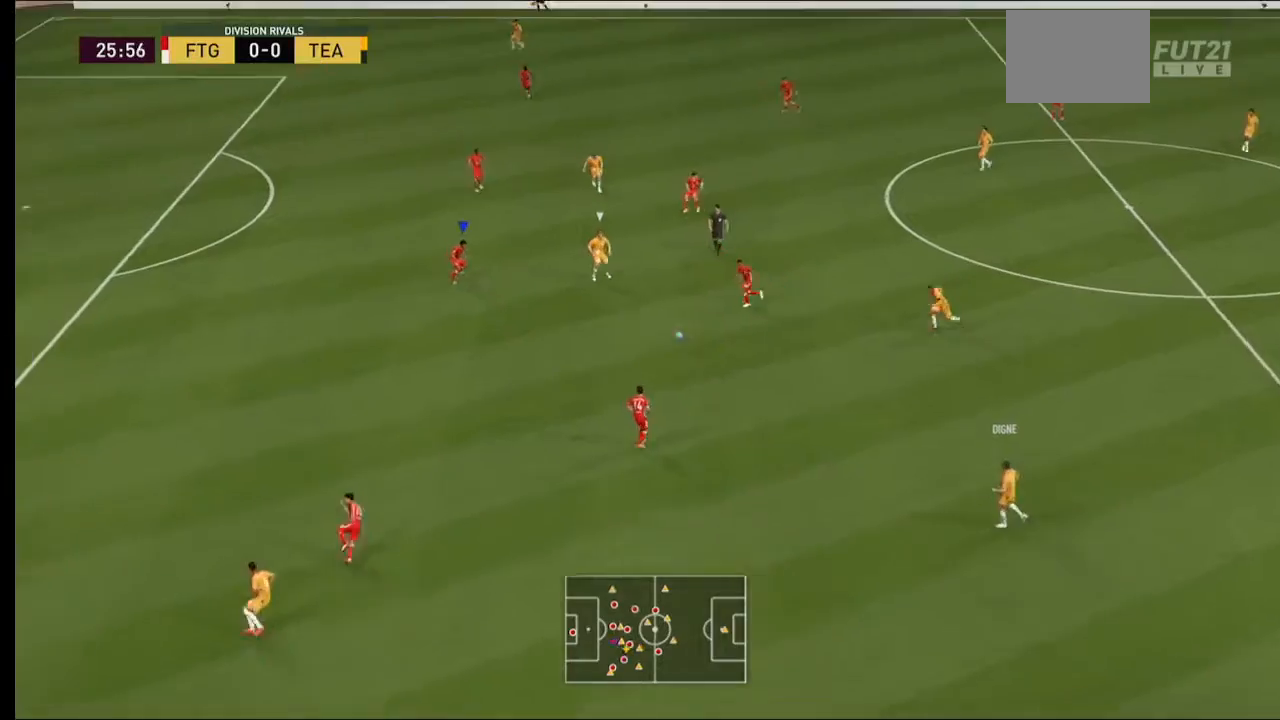
{"dt_ms": 500, "buttons": ["R2"], "left_stick": "up-right", "right_stick": "center", "events": [[100, "L1", "up"], [267, "R2", "up"], [400, "A", "up"], [433, "R2", "down"], [500, "left_stick", "up-right"]]}
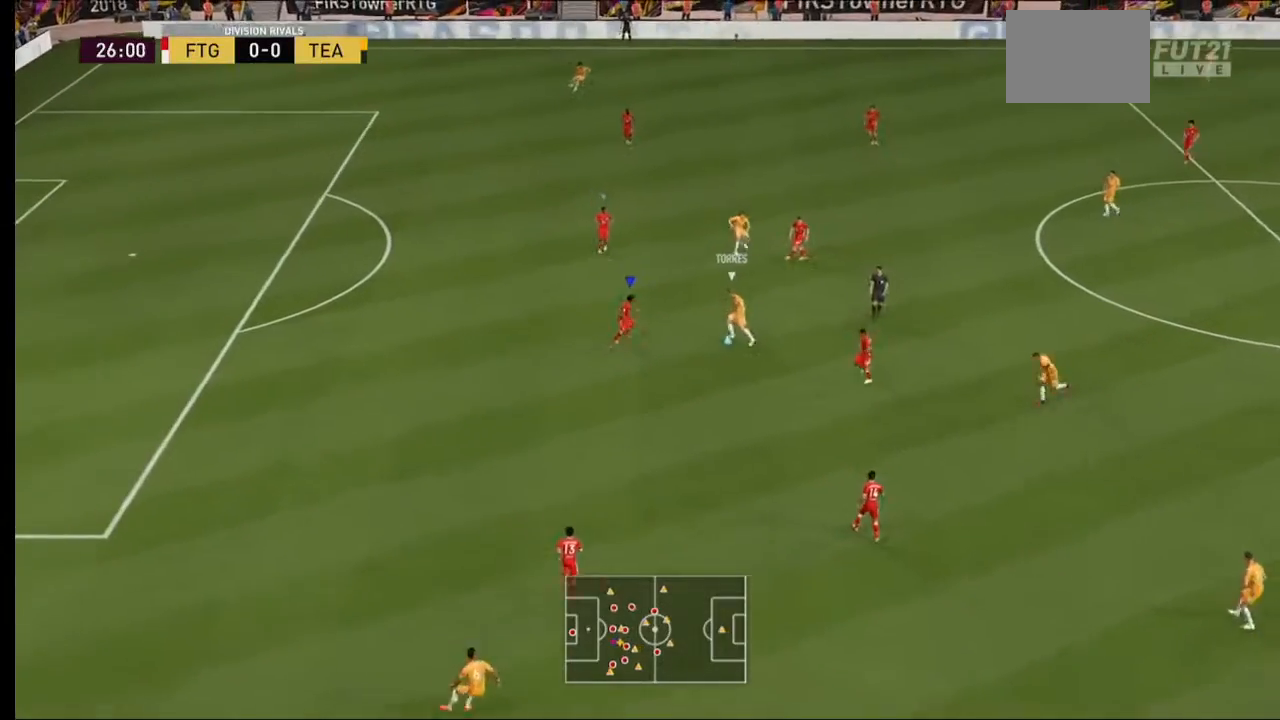
{"dt_ms": 500, "buttons": ["L2", "R2"], "left_stick": "up", "right_stick": "center", "events": [[100, "L2", "down"], [233, "L2", "up"], [433, "L2", "down"], [467, "left_stick", "up"]]}
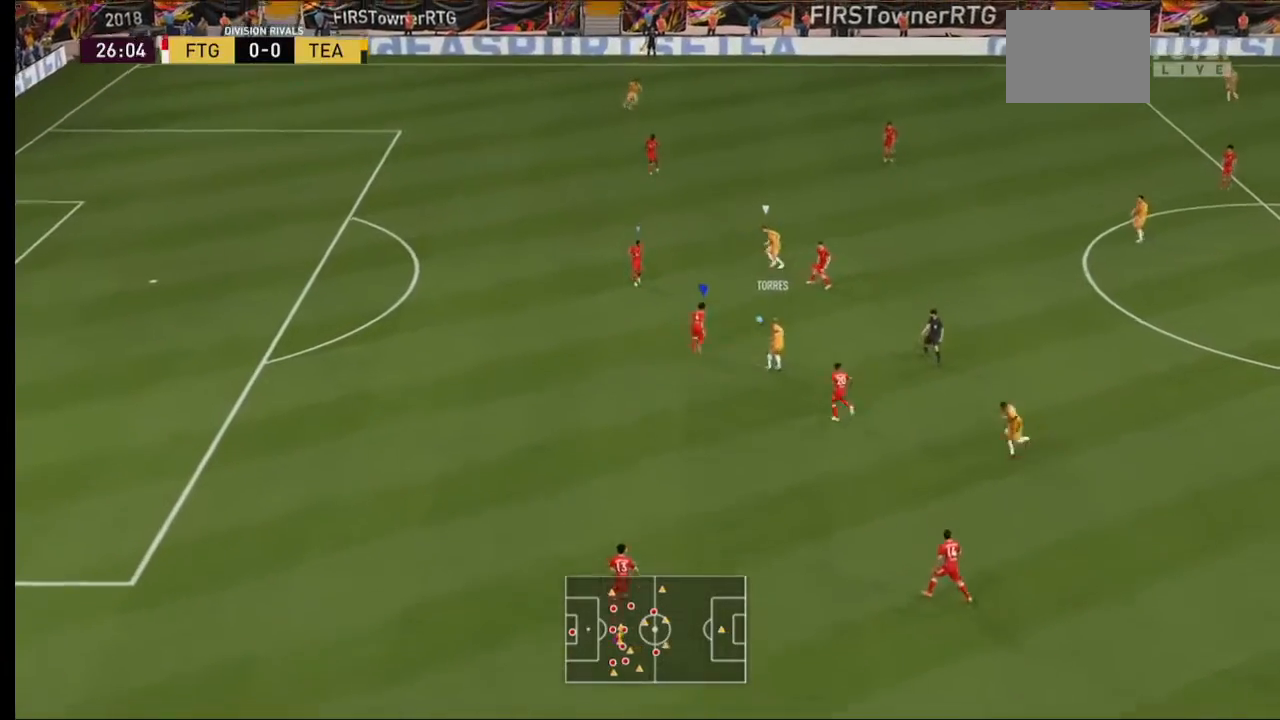
{"dt_ms": 500, "buttons": ["L2", "R2"], "left_stick": "left", "right_stick": "center", "events": [[233, "left_stick", "up-left"], [400, "left_stick", "left"]]}
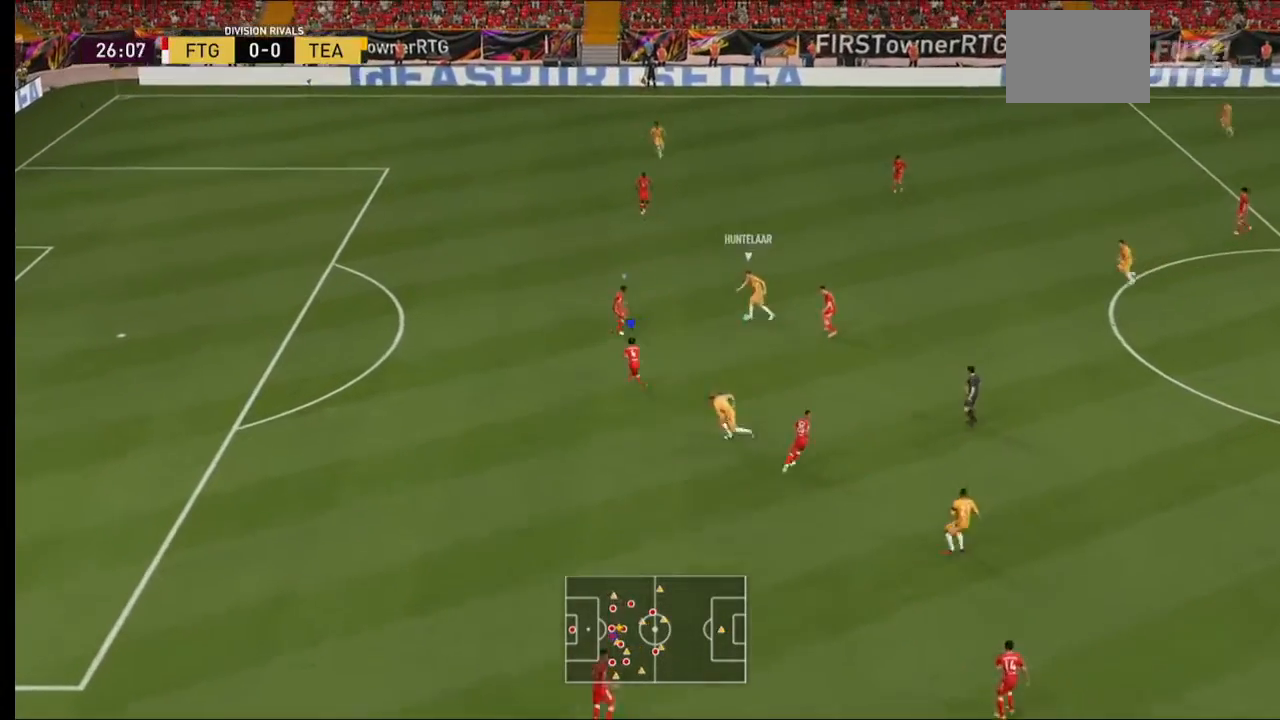
{"dt_ms": 500, "buttons": ["L2", "R2"], "left_stick": "down-left", "right_stick": "center", "events": [[33, "left_stick", "down-left"]]}
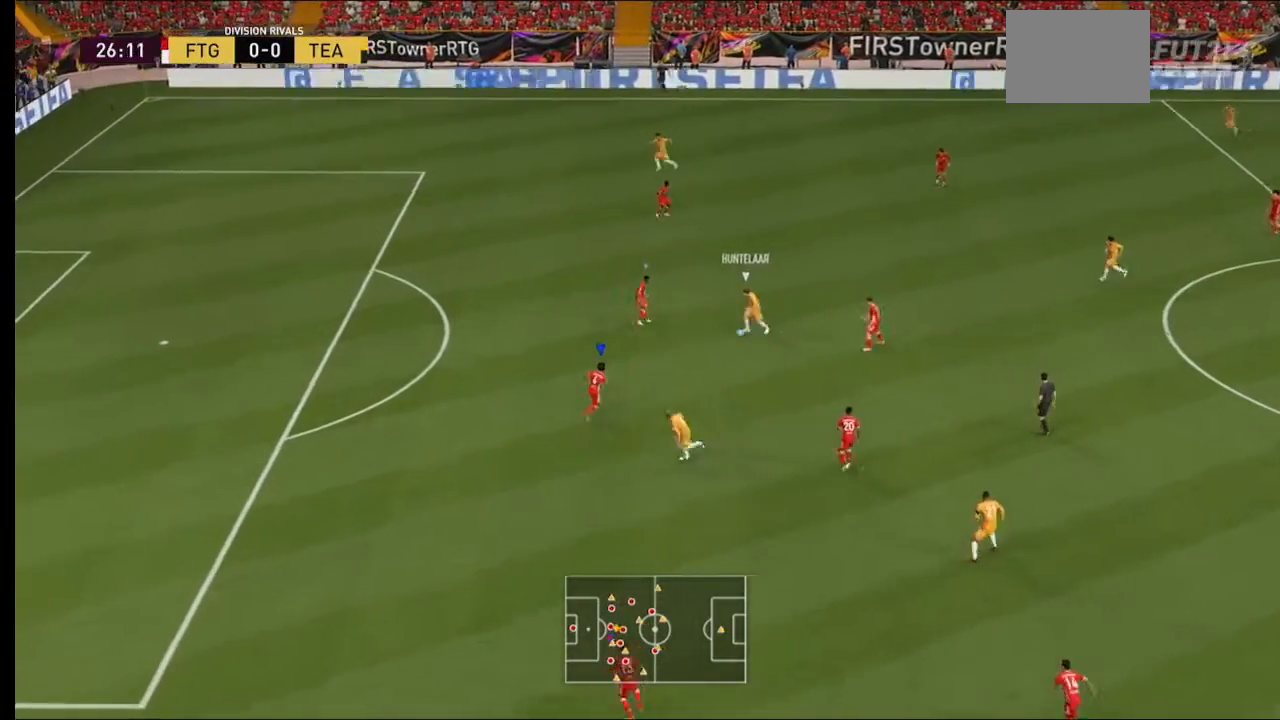
{"dt_ms": 500, "buttons": ["L2", "R2"], "left_stick": "down-left", "right_stick": "center", "events": []}
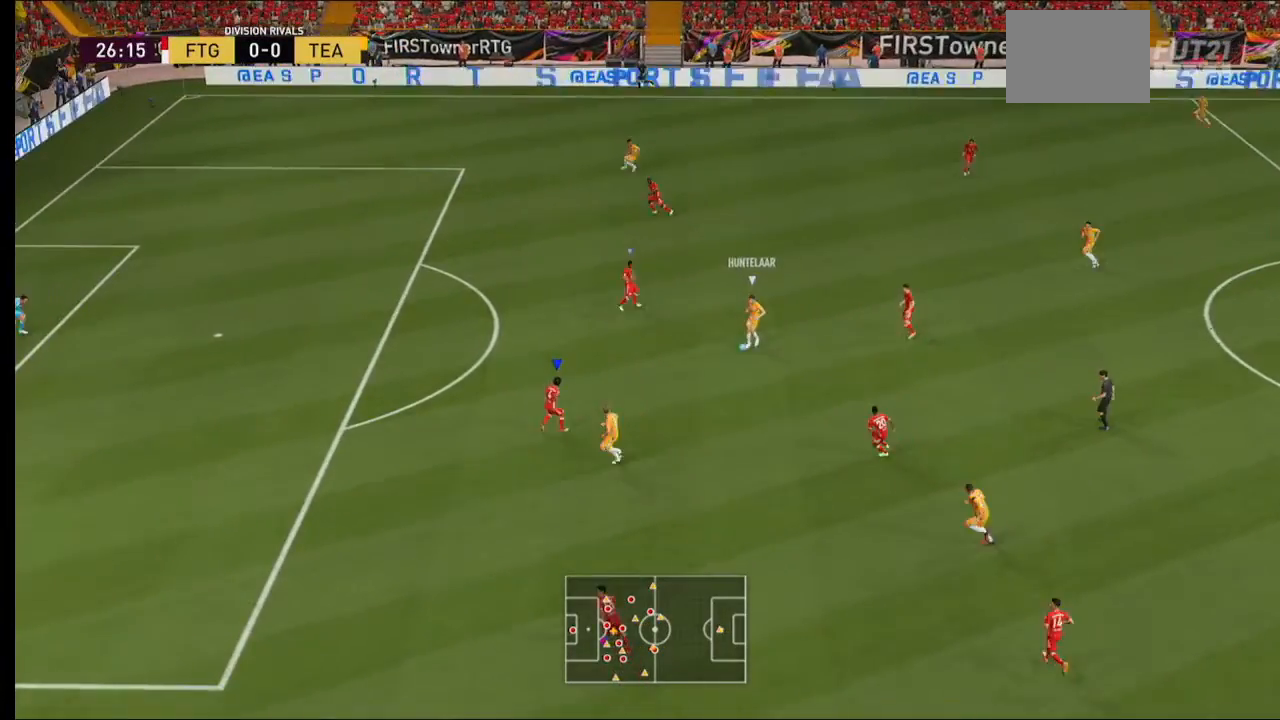
{"dt_ms": 500, "buttons": ["L2", "R2"], "left_stick": "left", "right_stick": "center", "events": [[133, "left_stick", "left"]]}
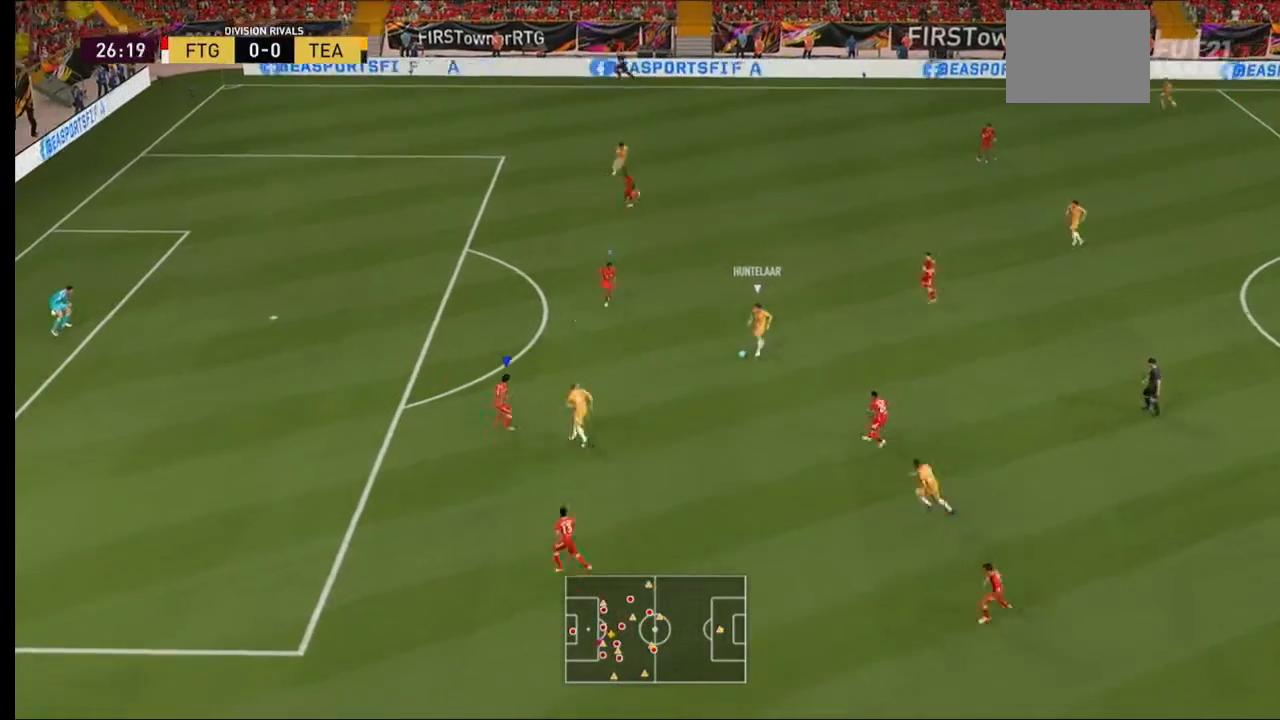
{"dt_ms": 500, "buttons": ["L2", "R2"], "left_stick": "up", "right_stick": "center", "events": [[167, "left_stick", "up-left"], [367, "left_stick", "up"]]}
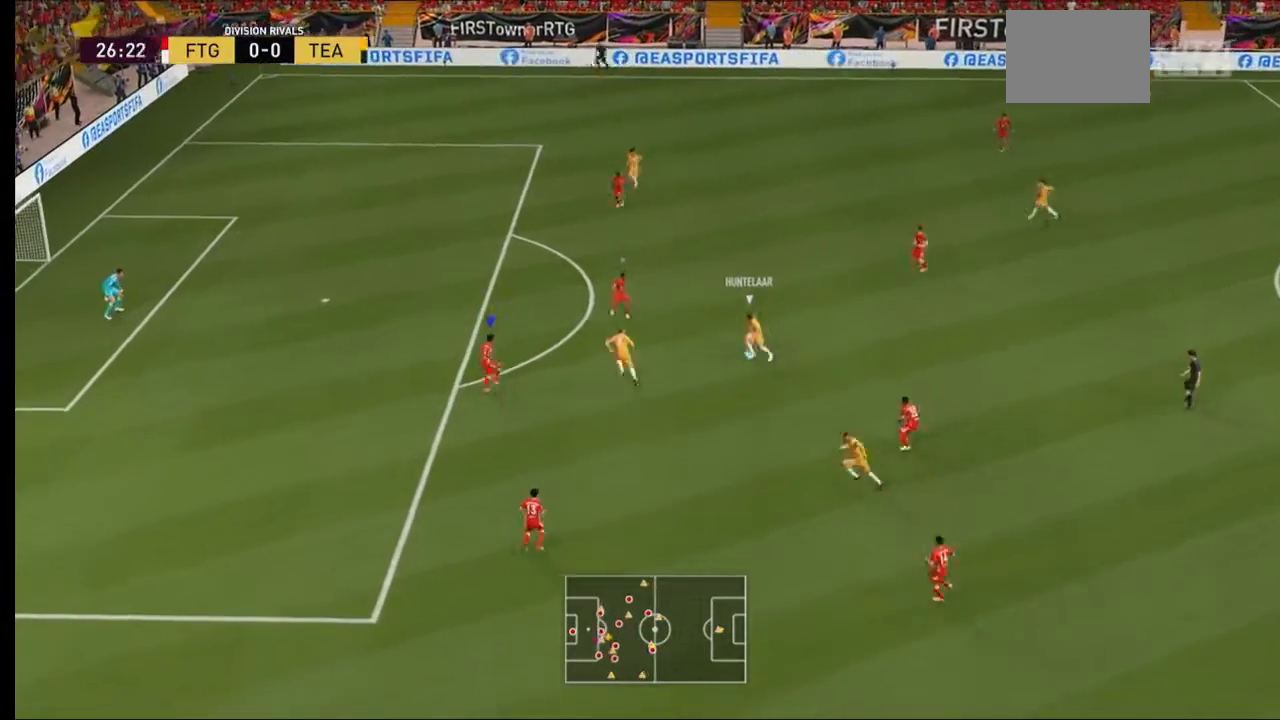
{"dt_ms": 500, "buttons": ["L2", "R2"], "left_stick": "up", "right_stick": "center", "events": [[200, "R2", "up"], [267, "R2", "down"]]}
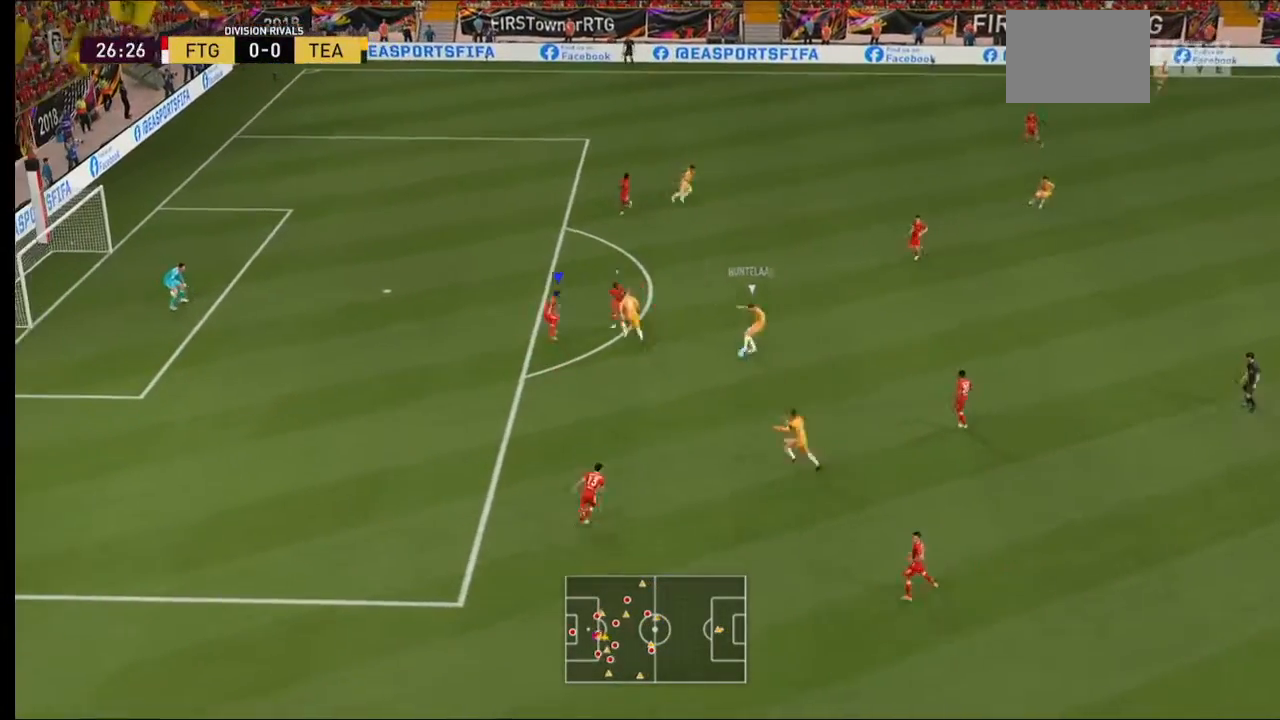
{"dt_ms": 500, "buttons": ["L2", "R2"], "left_stick": "left", "right_stick": "center", "events": [[33, "left_stick", "up-left"], [200, "L2", "up"], [267, "L2", "down"], [500, "left_stick", "left"]]}
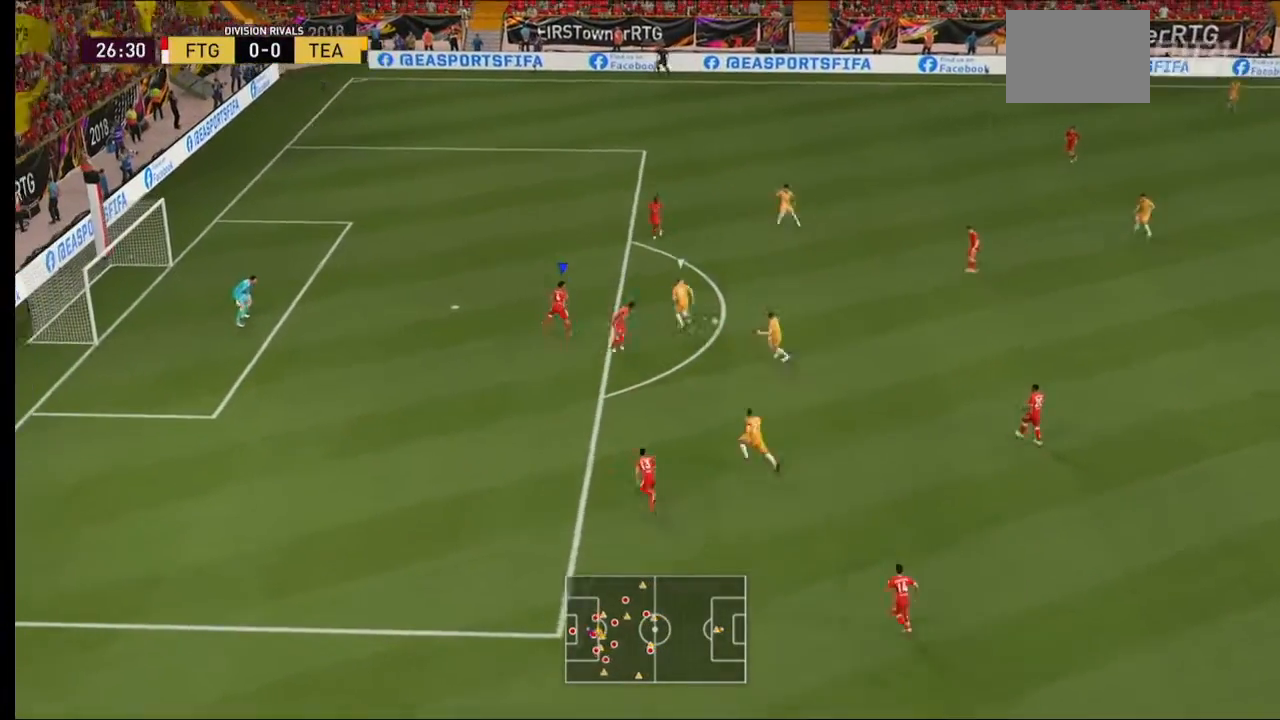
{"dt_ms": 500, "buttons": ["L2", "R2"], "left_stick": "up", "right_stick": "center", "events": [[167, "left_stick", "up-left"], [300, "left_stick", "up"]]}
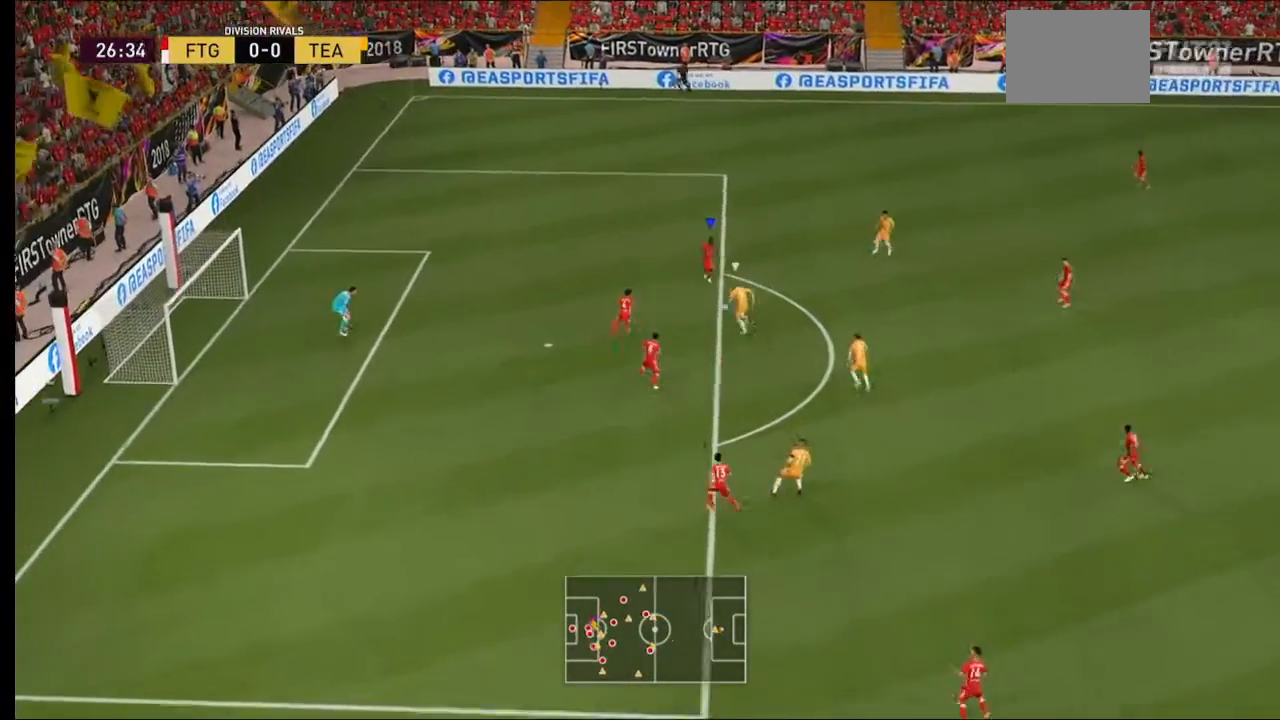
{"dt_ms": 500, "buttons": ["L2", "R2"], "left_stick": "up", "right_stick": "center", "events": []}
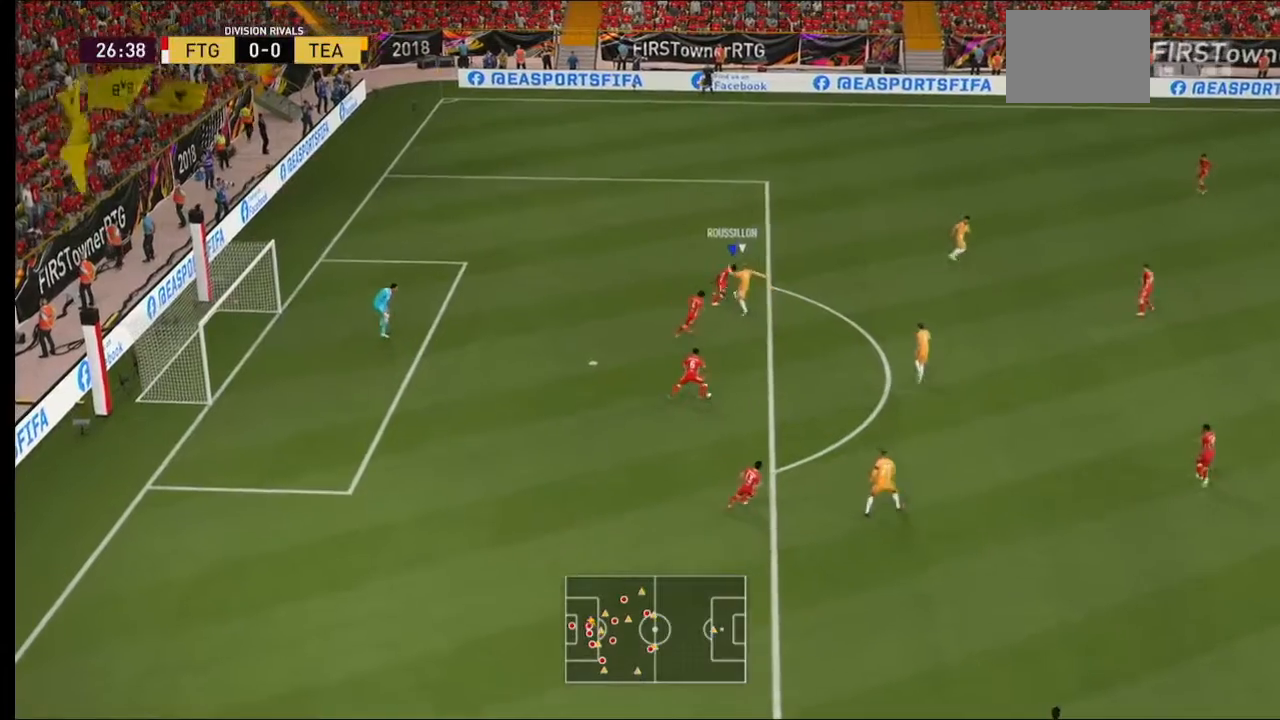
{"dt_ms": 500, "buttons": ["R2"], "left_stick": "up-right", "right_stick": "center", "events": [[133, "left_stick", "up-right"], [200, "L2", "up"], [233, "A", "down"], [467, "A", "up"]]}
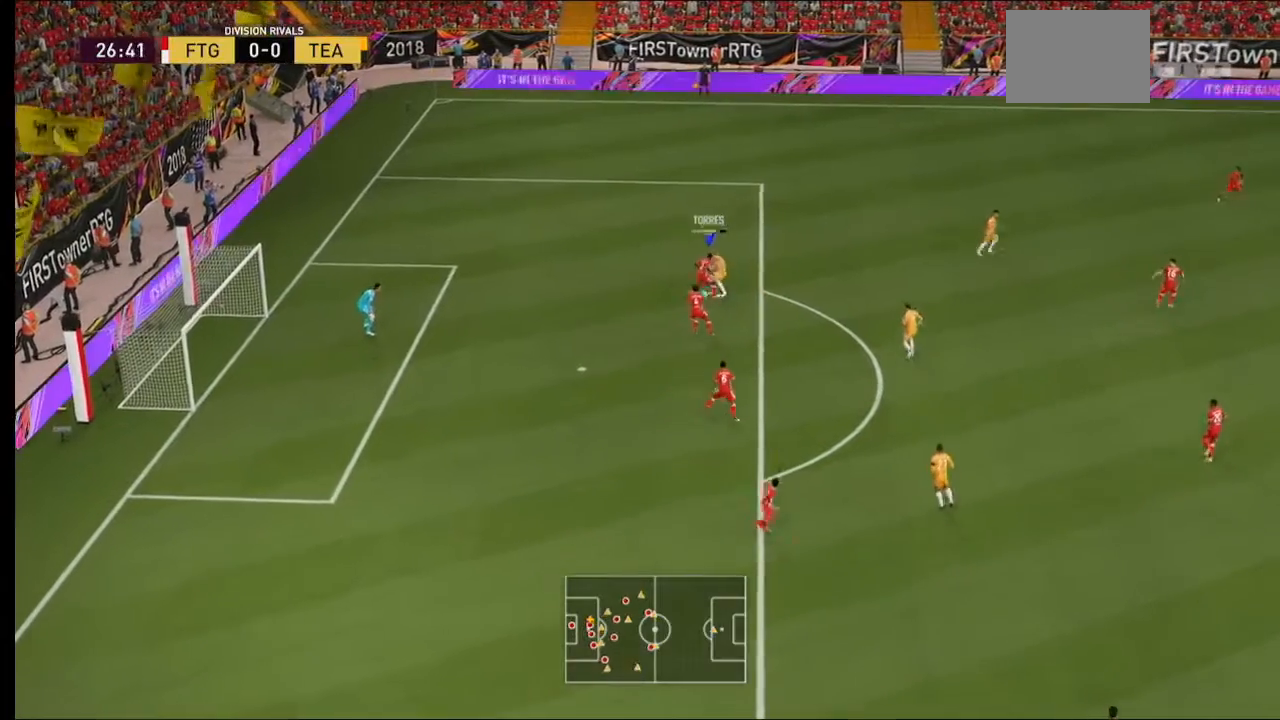
{"dt_ms": 500, "buttons": ["R2"], "left_stick": "right", "right_stick": "center"}
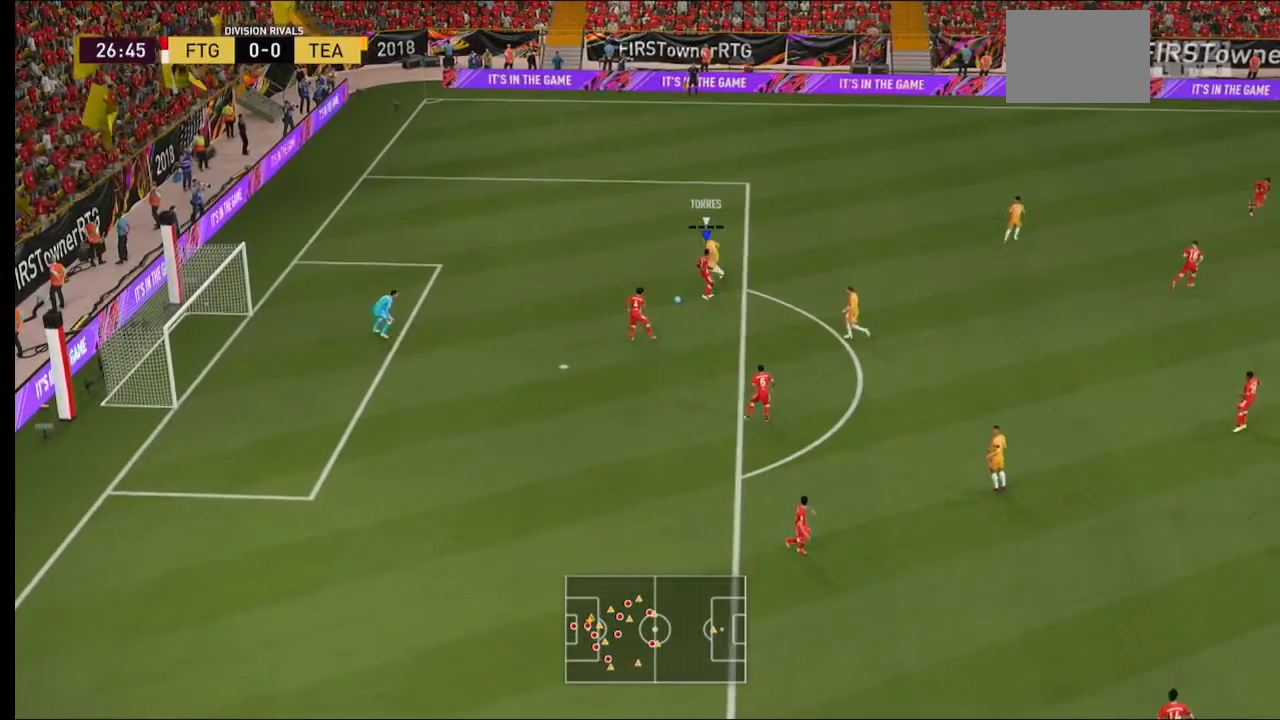
{"dt_ms": 500, "buttons": ["R2"], "left_stick": "right", "right_stick": "center", "events": [[133, "left_stick", "down-right"], [200, "A", "down"], [333, "left_stick", "right"], [433, "A", "up"]]}